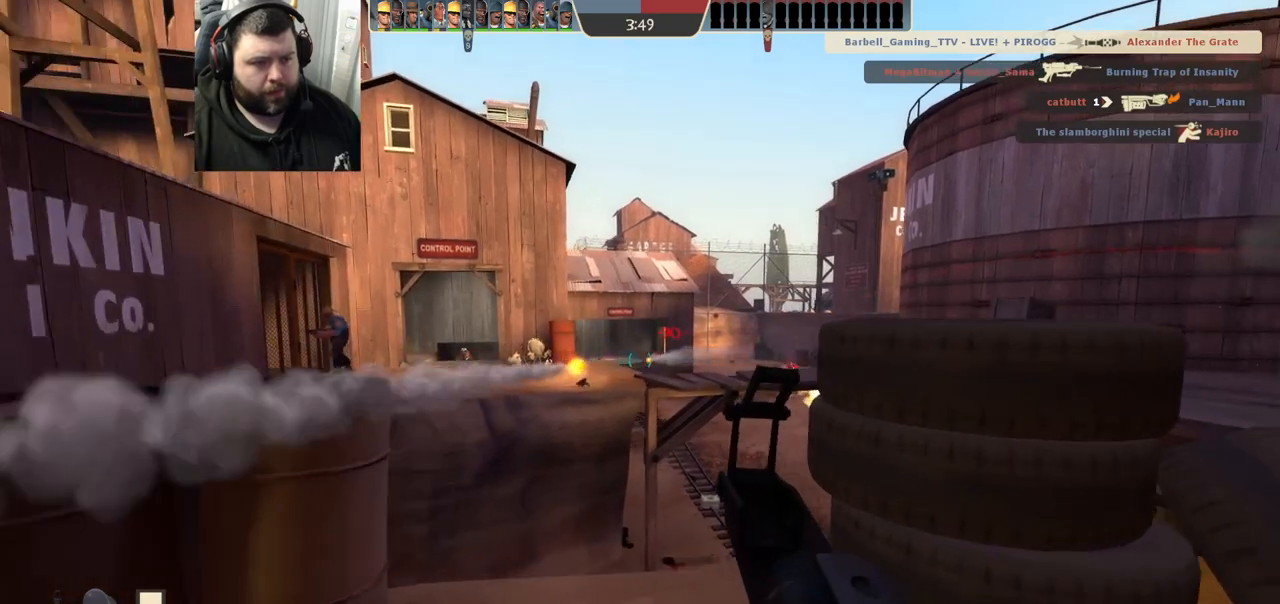
Gameplay with a controller (PlayStation layout); each line is a JSON object with the inputs held at the frame after it. "events" lists button and stick changes between this image and that frame as [ms after this image, input, new state], when the widget could be followed in between.
{"buttons": ["R2"], "left_stick": "center", "right_stick": "center", "events": []}
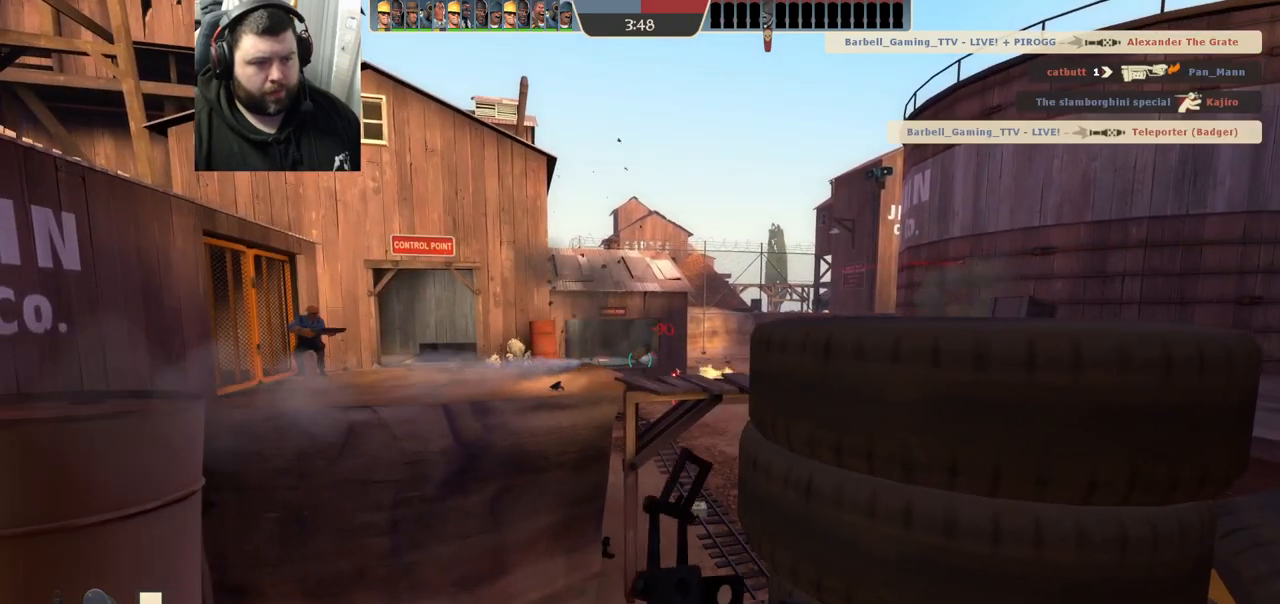
{"buttons": ["R2"], "left_stick": "center", "right_stick": "center", "events": []}
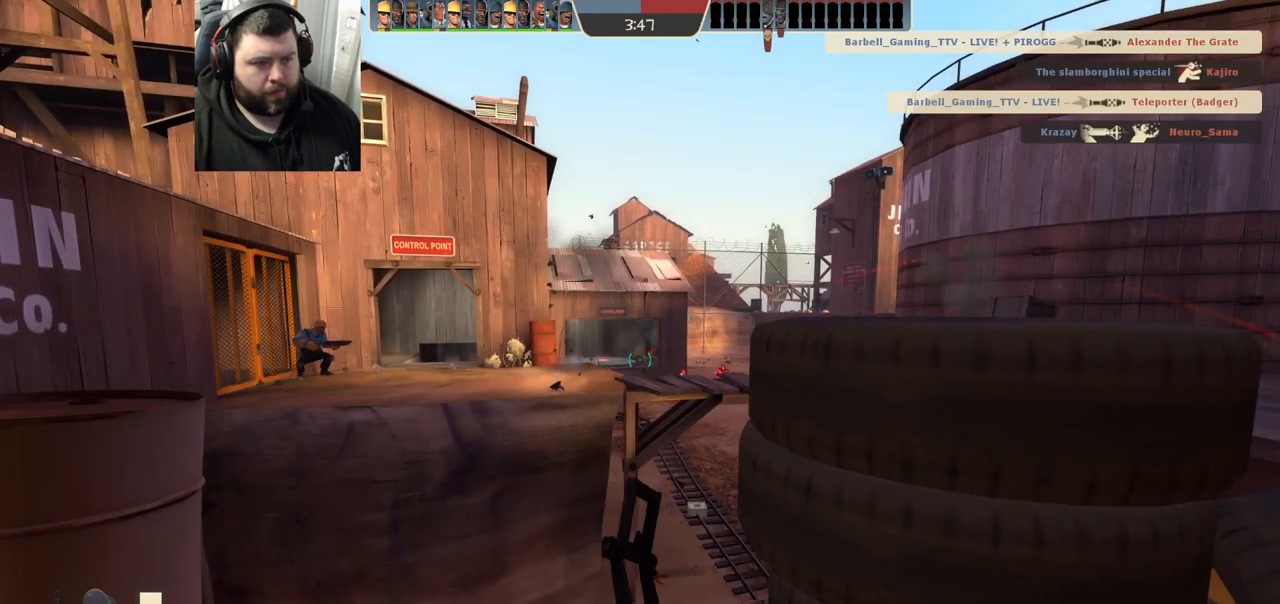
{"buttons": [], "left_stick": "left", "right_stick": "center", "events": [[167, "left_stick", "left"], [283, "R2", "up"]]}
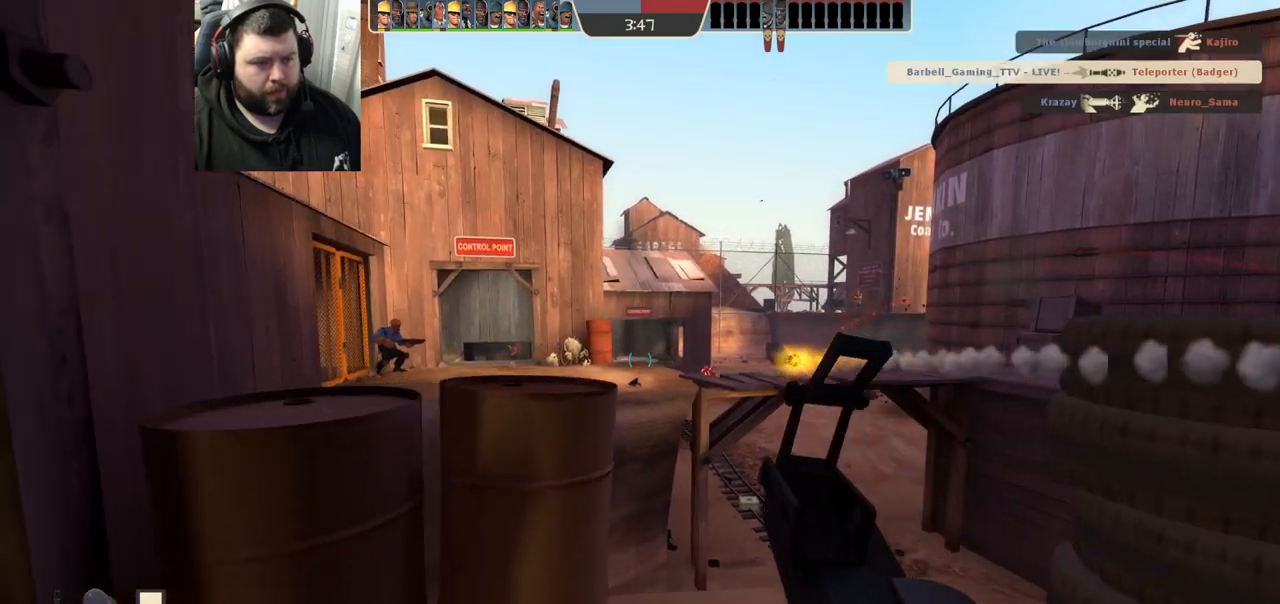
{"buttons": ["SQUARE"], "left_stick": "down-left", "right_stick": "center", "events": [[350, "SQUARE", "down"], [400, "SQUARE", "up"], [467, "SQUARE", "down"], [467, "left_stick", "down-left"]]}
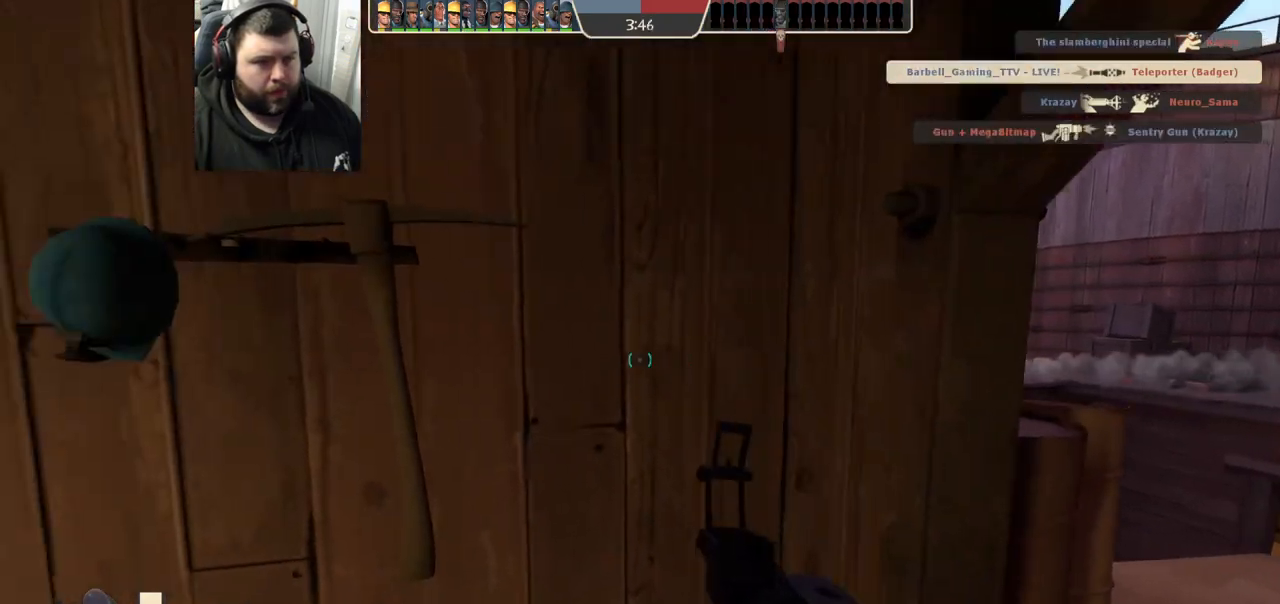
{"buttons": [], "left_stick": "center", "right_stick": "right", "events": [[67, "SQUARE", "up"], [83, "left_stick", "center"], [350, "right_stick", "right"]]}
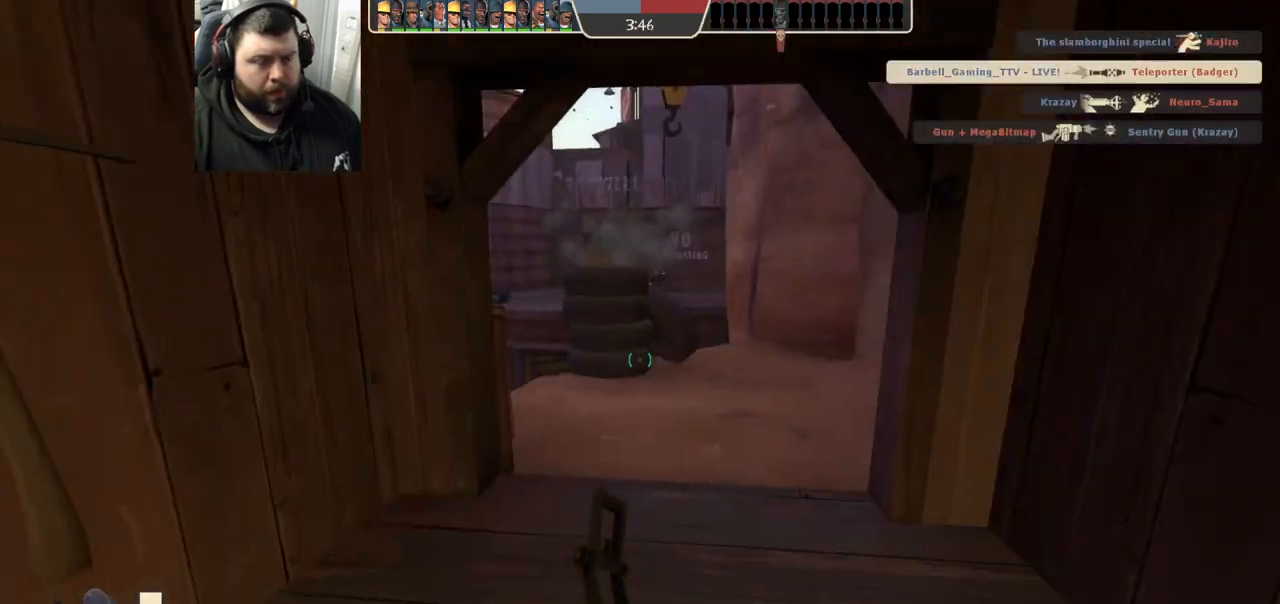
{"buttons": [], "left_stick": "center", "right_stick": "center", "events": [[50, "right_stick", "center"], [150, "left_stick", "down-left"], [300, "left_stick", "center"]]}
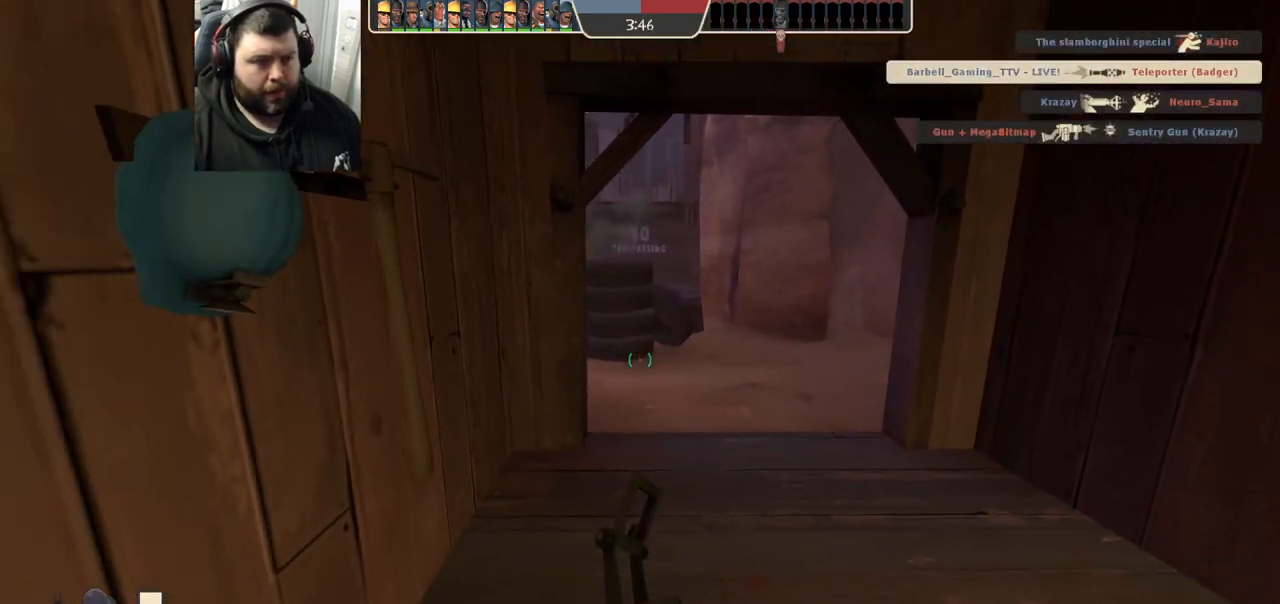
{"buttons": [], "left_stick": "center", "right_stick": "center", "events": []}
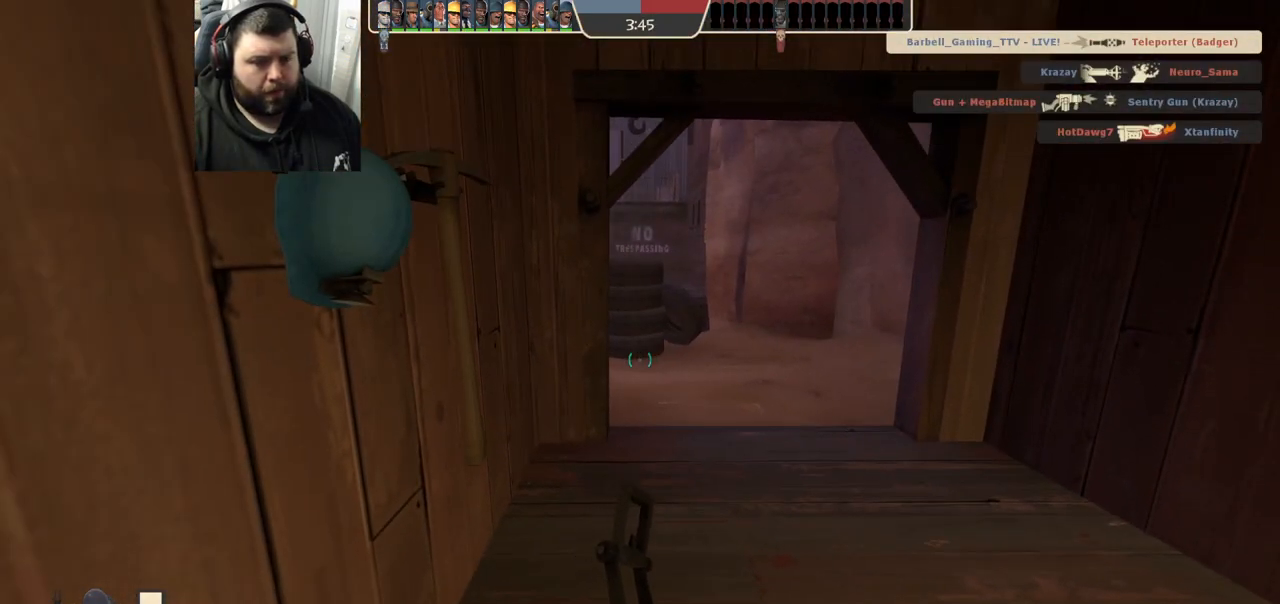
{"buttons": [], "left_stick": "center", "right_stick": "center", "events": [[333, "R1", "down"], [417, "R1", "up"]]}
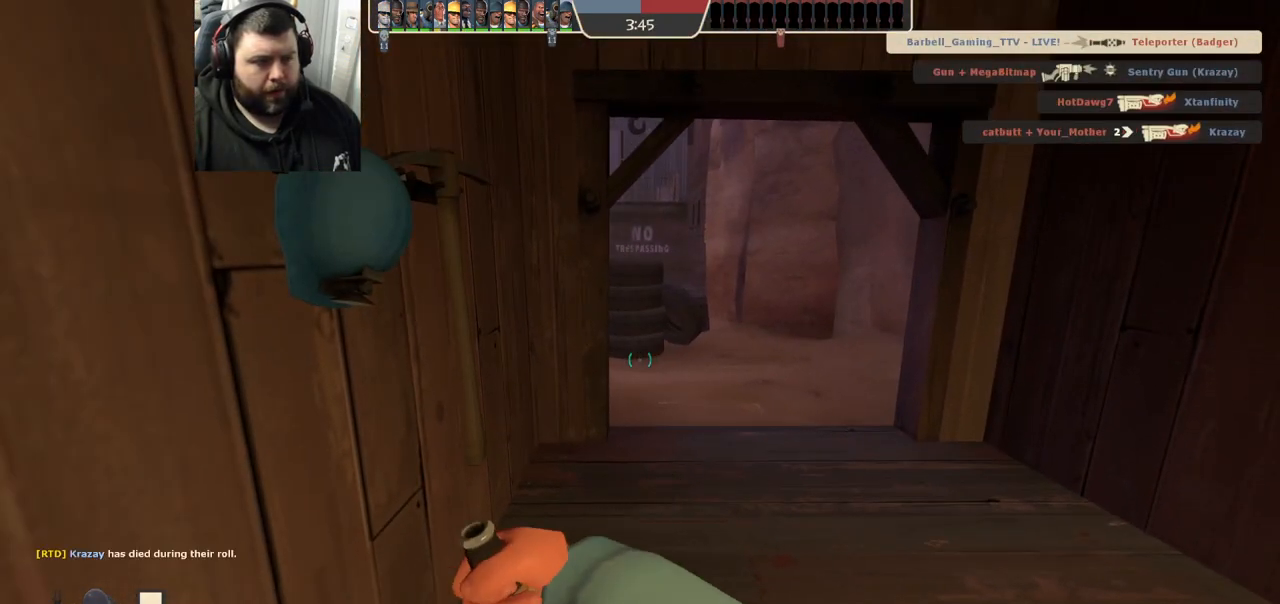
{"buttons": [], "left_stick": "left", "right_stick": "left", "events": [[117, "left_stick", "down"], [117, "right_stick", "left"], [200, "left_stick", "down-left"], [233, "R2", "down"], [267, "right_stick", "center"], [383, "R2", "up"], [417, "left_stick", "left"], [483, "right_stick", "left"]]}
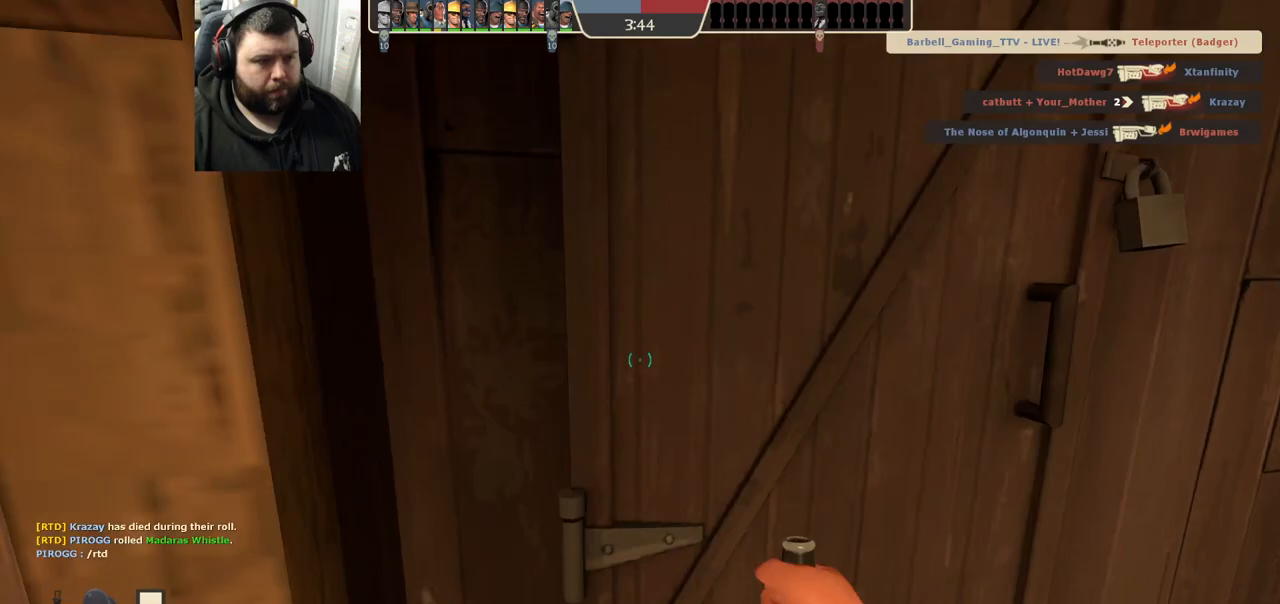
{"buttons": [], "left_stick": "up-left", "right_stick": "center", "events": [[33, "left_stick", "up-left"], [100, "right_stick", "center"]]}
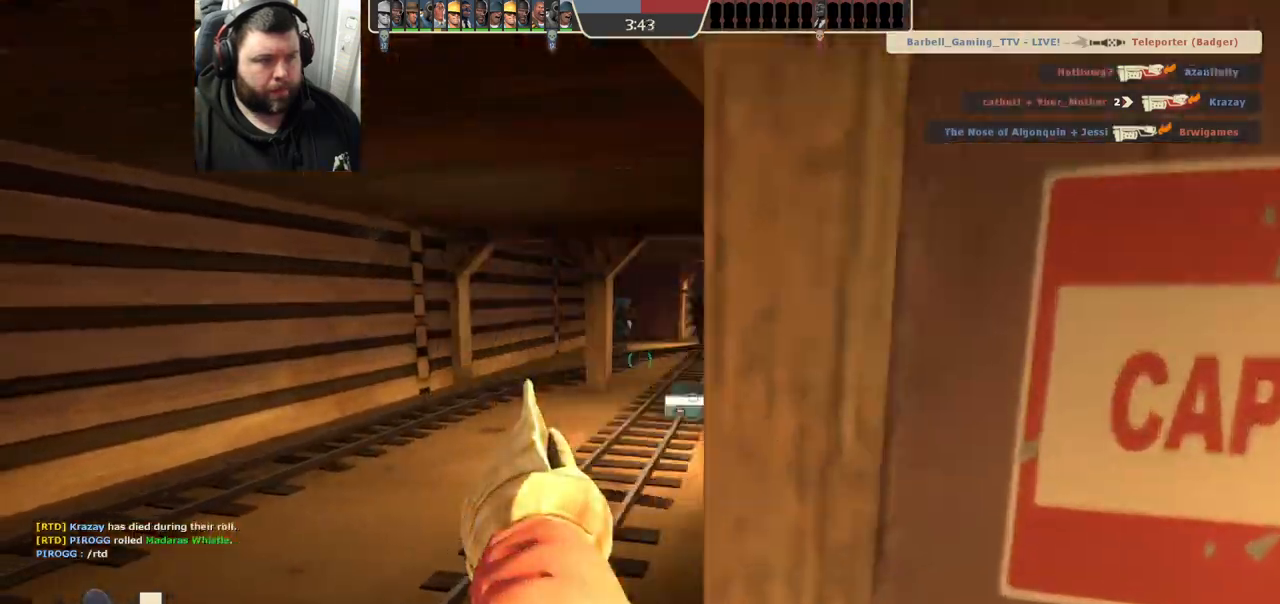
{"buttons": [], "left_stick": "up", "right_stick": "center", "events": [[267, "left_stick", "up"]]}
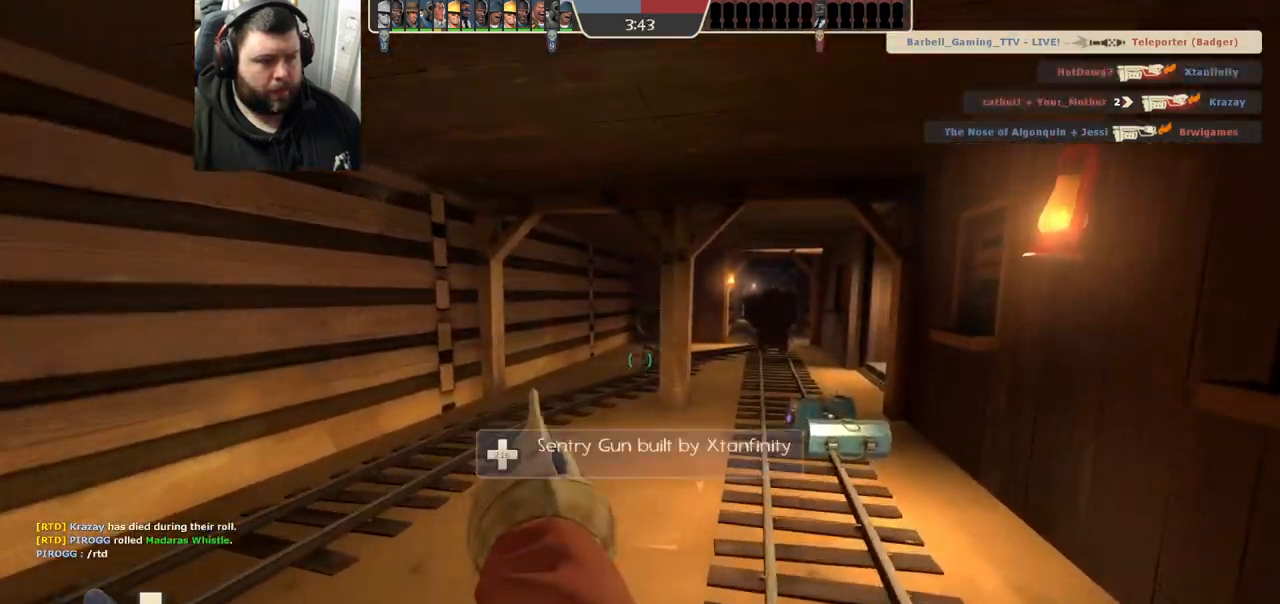
{"buttons": [], "left_stick": "up", "right_stick": "center", "events": []}
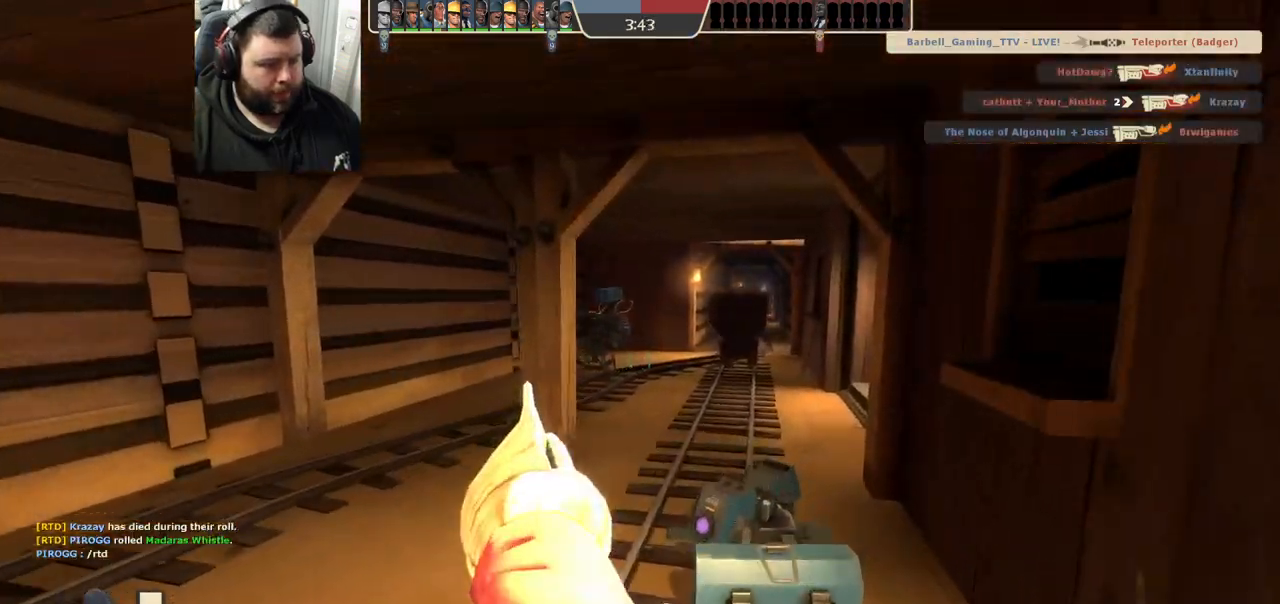
{"buttons": [], "left_stick": "up", "right_stick": "center", "events": [[250, "right_stick", "left"], [467, "right_stick", "center"]]}
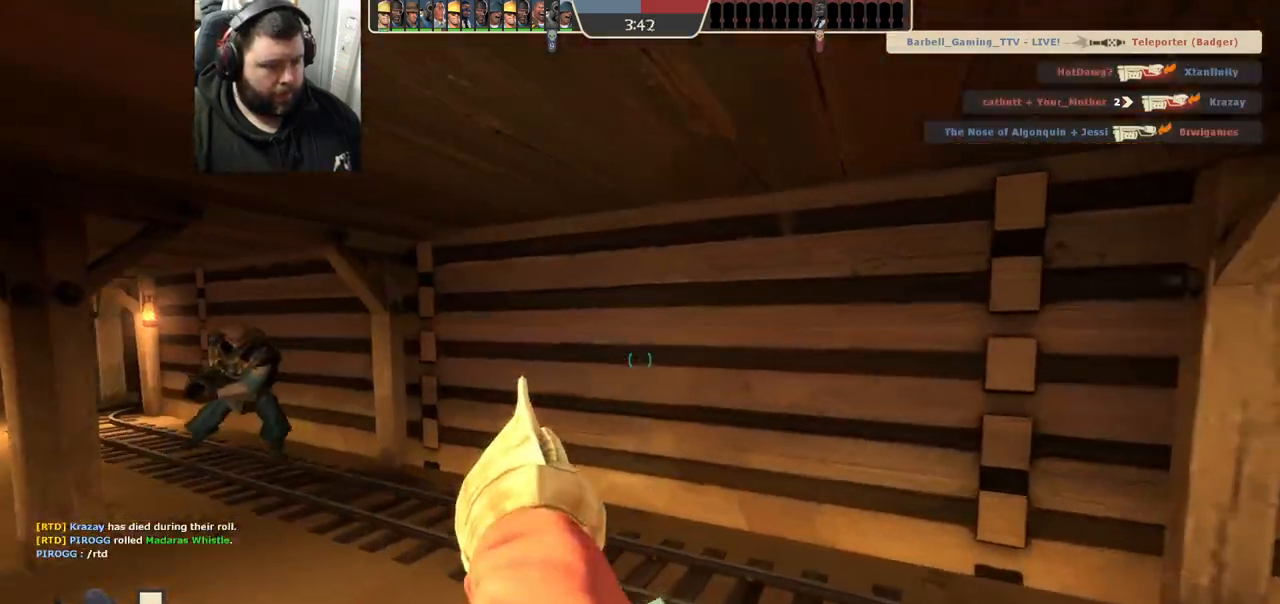
{"buttons": [], "left_stick": "up", "right_stick": "left", "events": [[83, "right_stick", "left"], [250, "right_stick", "center"], [400, "right_stick", "left"]]}
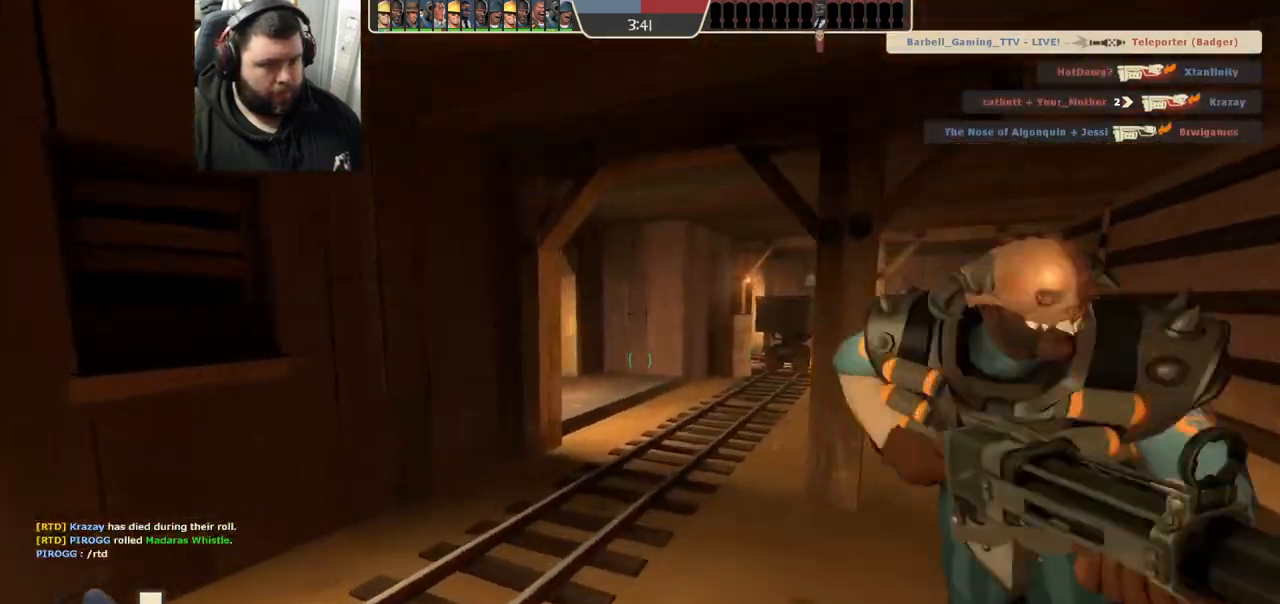
{"buttons": [], "left_stick": "up", "right_stick": "center", "events": [[17, "right_stick", "center"], [100, "left_stick", "up-right"], [367, "left_stick", "up"]]}
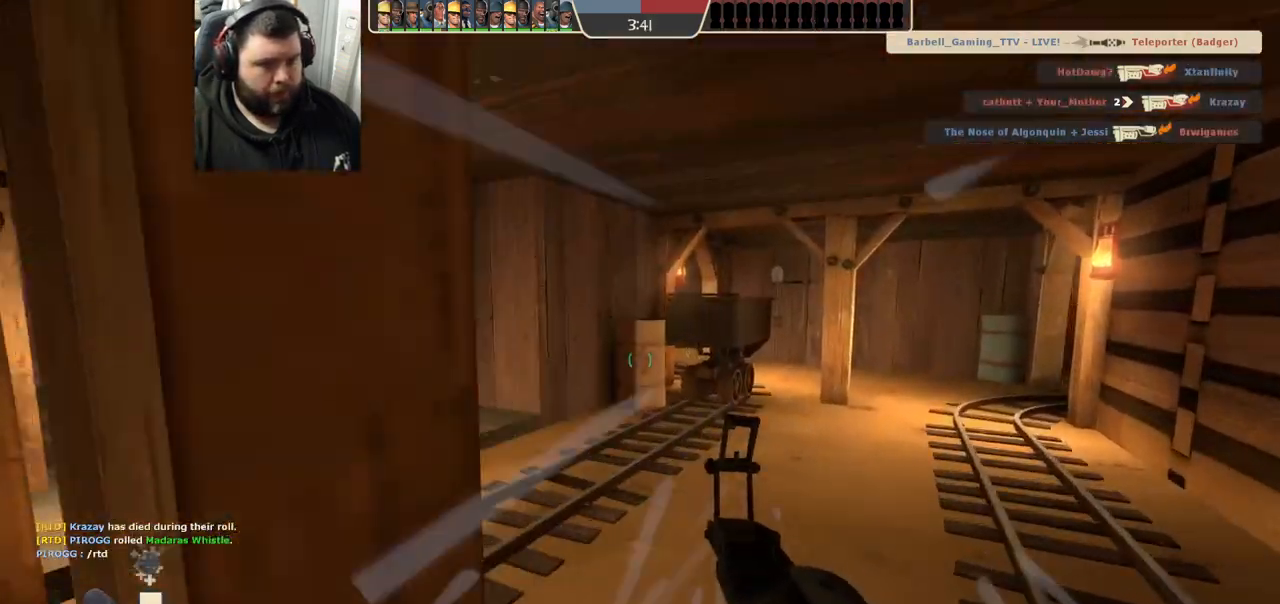
{"buttons": [], "left_stick": "up-left", "right_stick": "left", "events": [[117, "SQUARE", "down"], [167, "SQUARE", "up"], [233, "SQUARE", "down"], [267, "left_stick", "up-left"], [300, "SQUARE", "up"], [450, "right_stick", "left"]]}
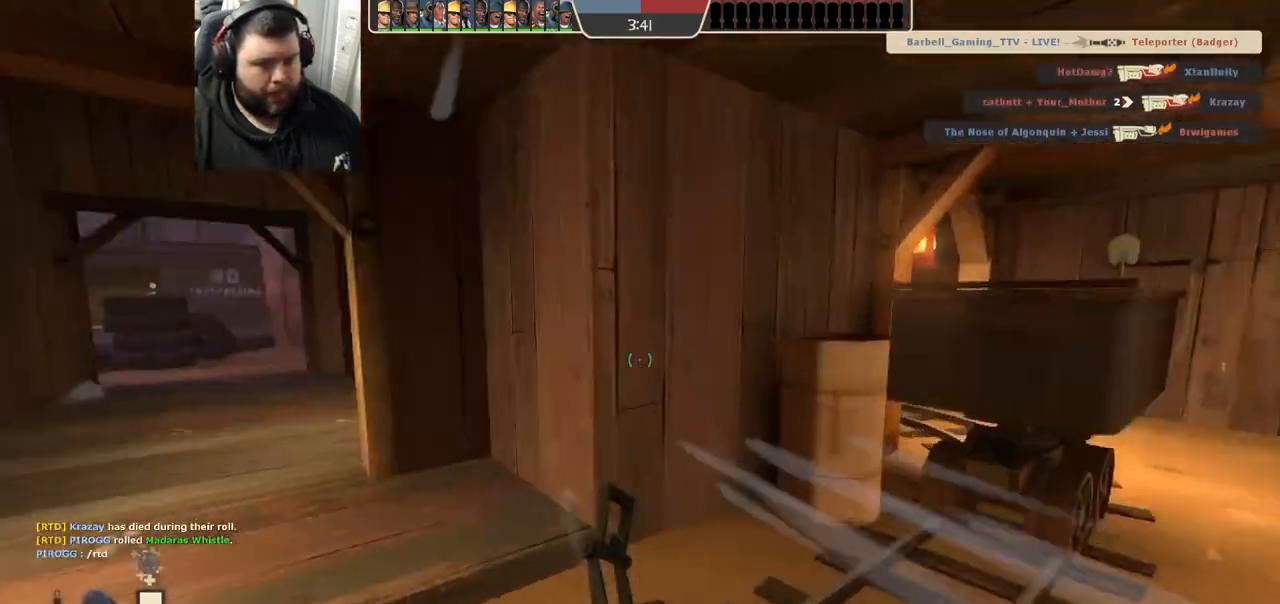
{"buttons": [], "left_stick": "up", "right_stick": "center", "events": [[100, "right_stick", "center"], [167, "left_stick", "up"]]}
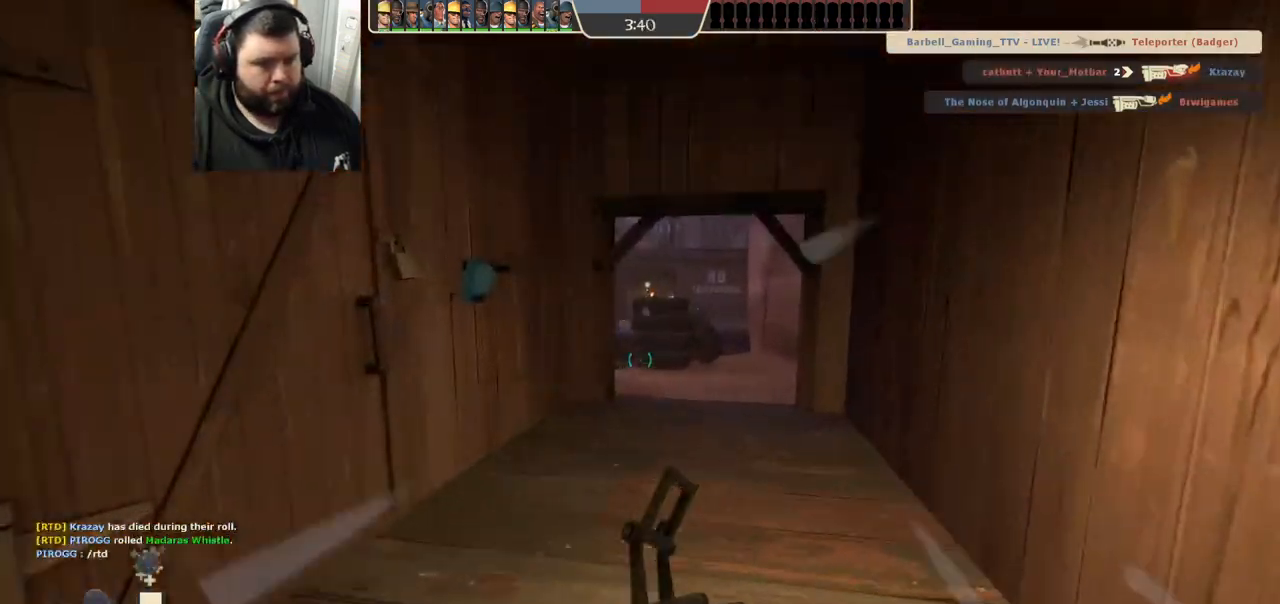
{"buttons": [], "left_stick": "up", "right_stick": "center", "events": []}
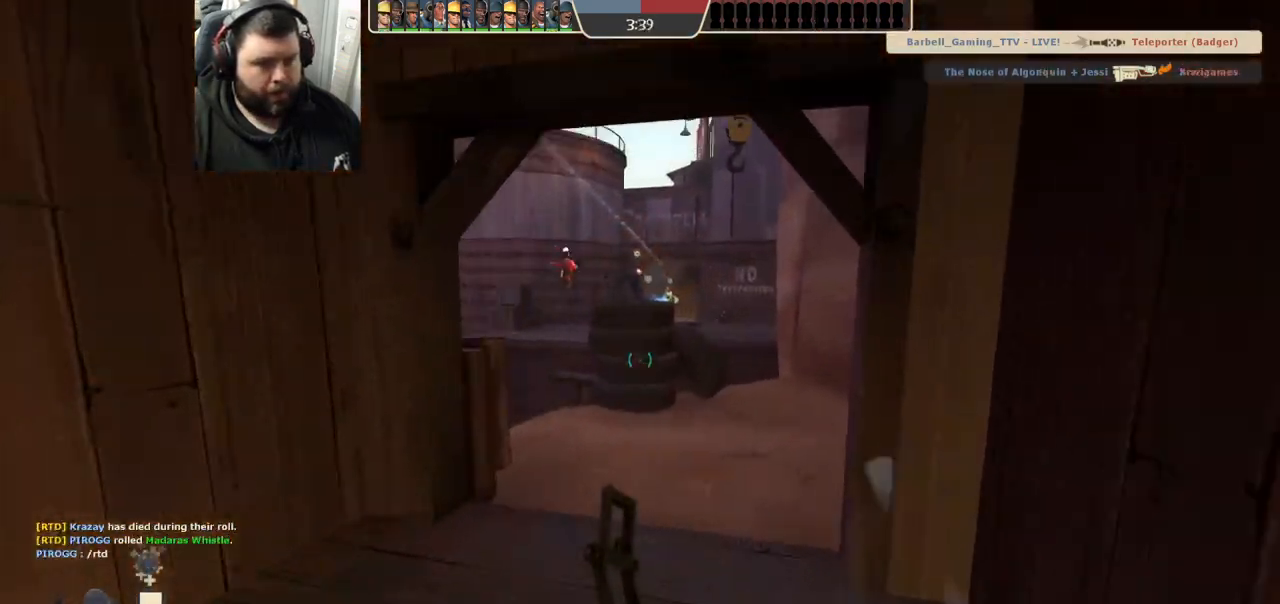
{"buttons": [], "left_stick": "center", "right_stick": "left", "events": [[17, "right_stick", "left"], [250, "right_stick", "center"], [367, "right_stick", "left"], [500, "left_stick", "center"]]}
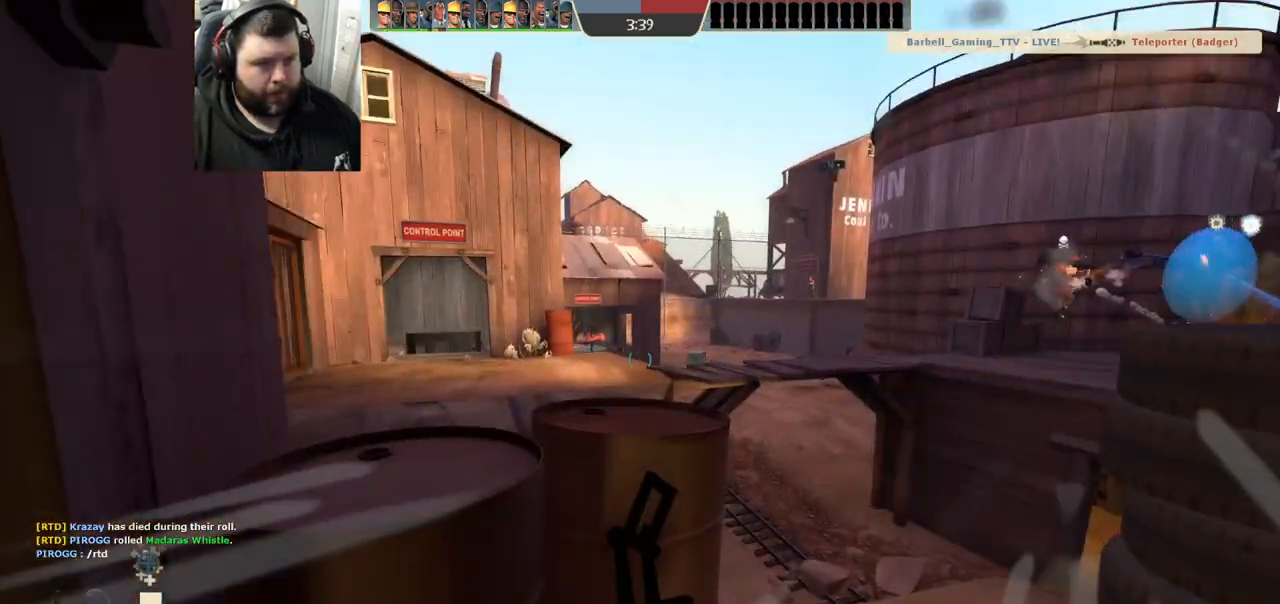
{"buttons": [], "left_stick": "center", "right_stick": "center", "events": [[50, "right_stick", "center"]]}
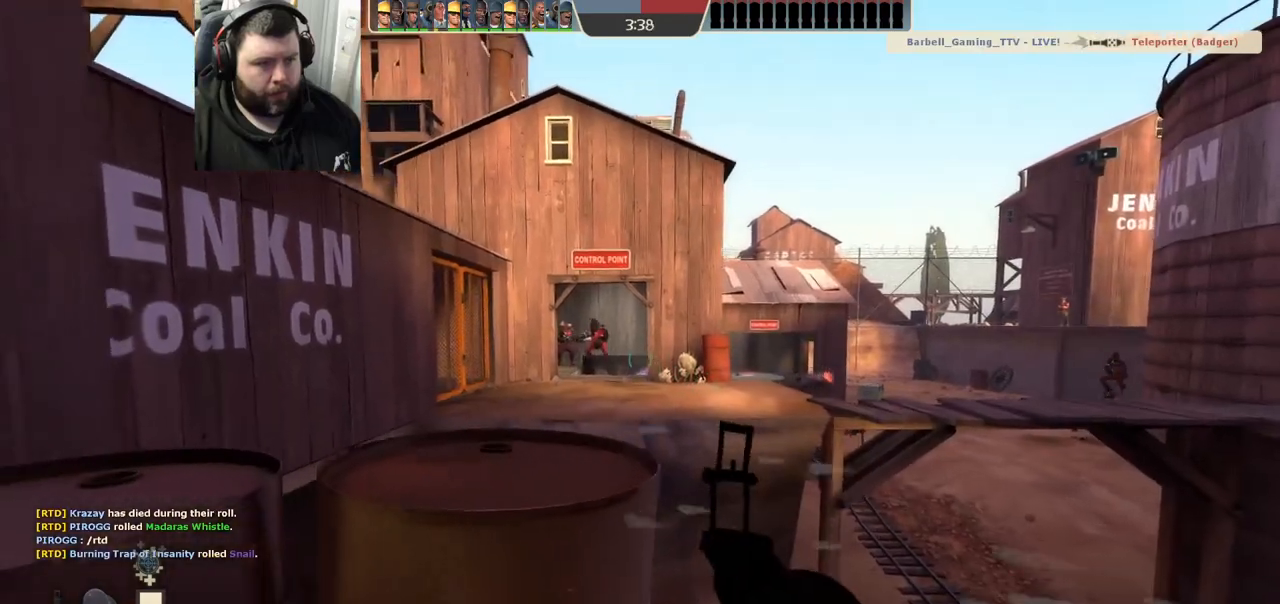
{"buttons": ["R2"], "left_stick": "center", "right_stick": "center", "events": [[283, "R2", "down"]]}
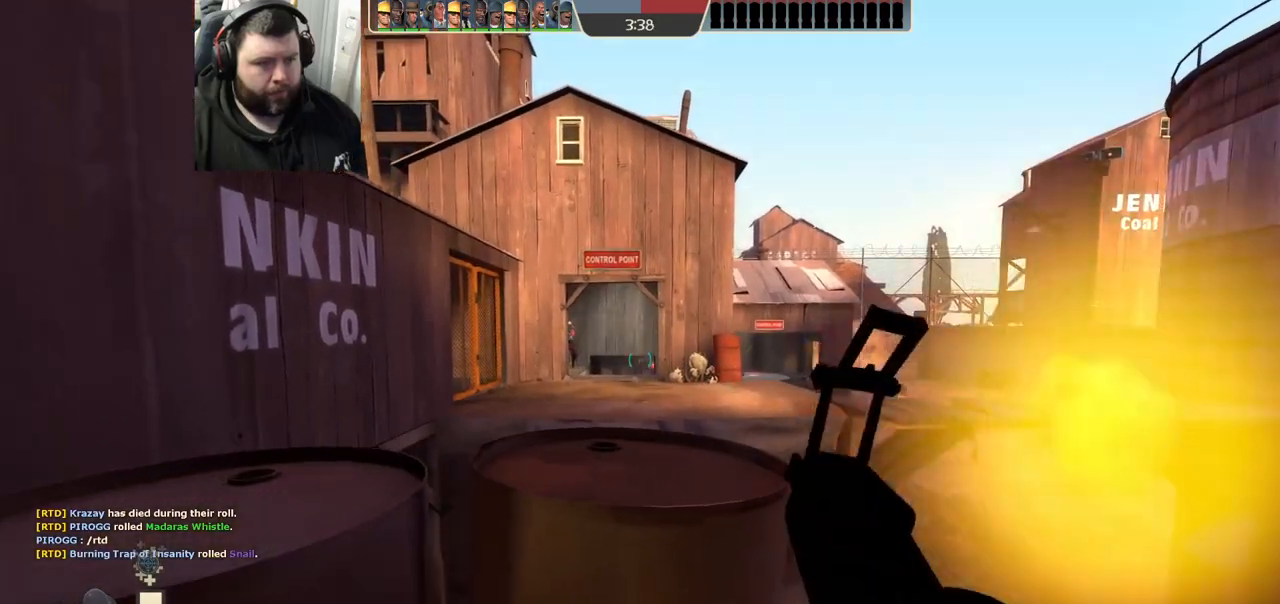
{"buttons": ["R2"], "left_stick": "center", "right_stick": "center", "events": [[83, "left_stick", "left"], [200, "left_stick", "center"]]}
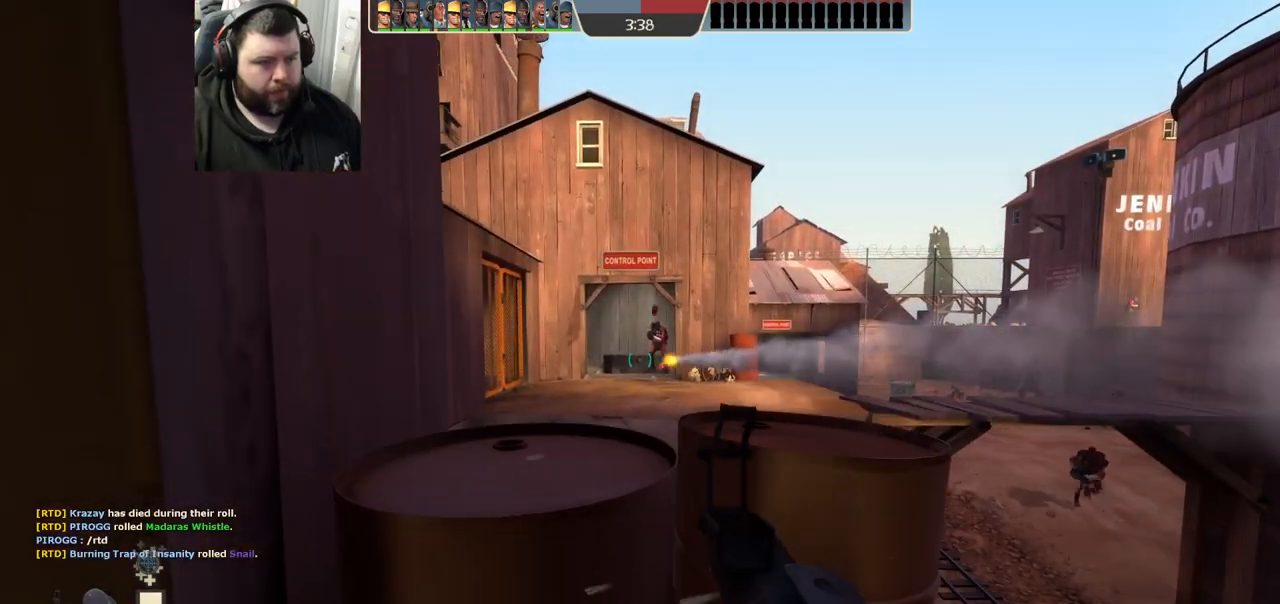
{"buttons": ["R1", "R2"], "left_stick": "center", "right_stick": "center", "events": [[500, "R1", "down"]]}
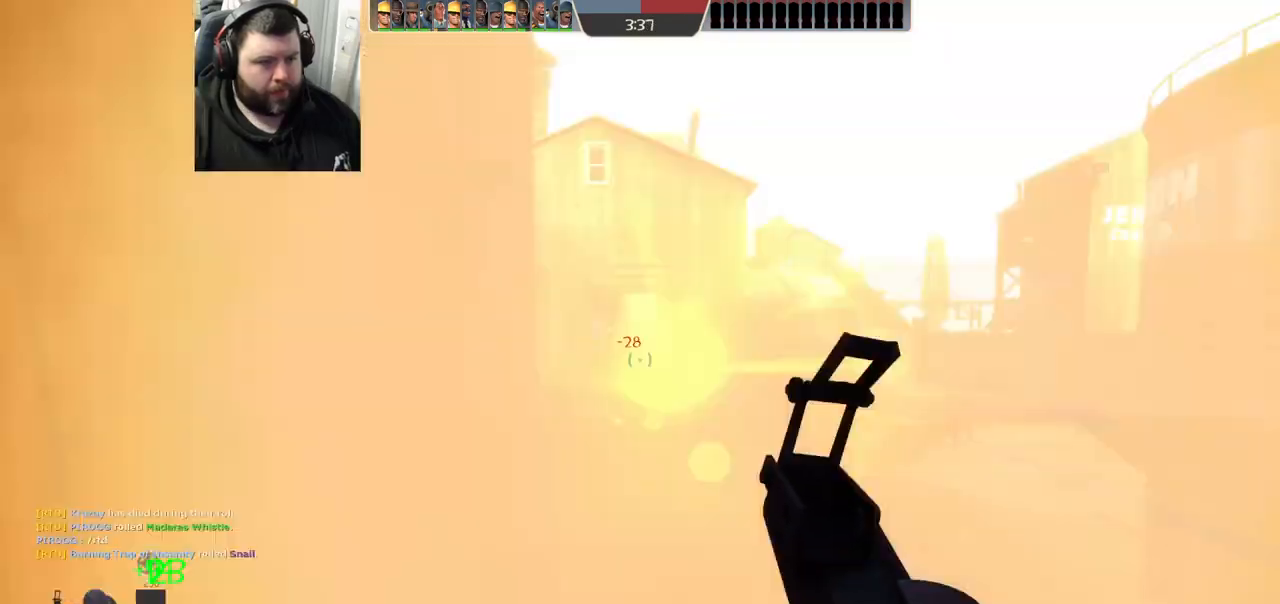
{"buttons": ["R2"], "left_stick": "center", "right_stick": "center", "events": [[67, "R1", "up"]]}
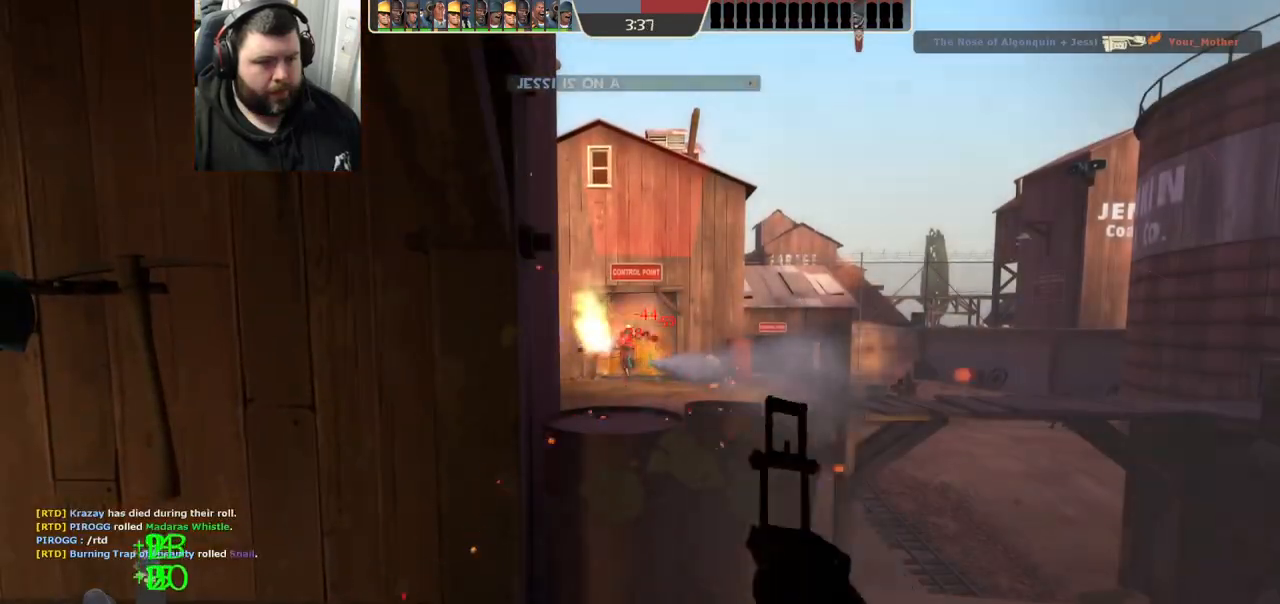
{"buttons": [], "left_stick": "up-left", "right_stick": "left", "events": [[133, "left_stick", "left"], [317, "R2", "up"], [467, "left_stick", "up-left"], [467, "right_stick", "left"]]}
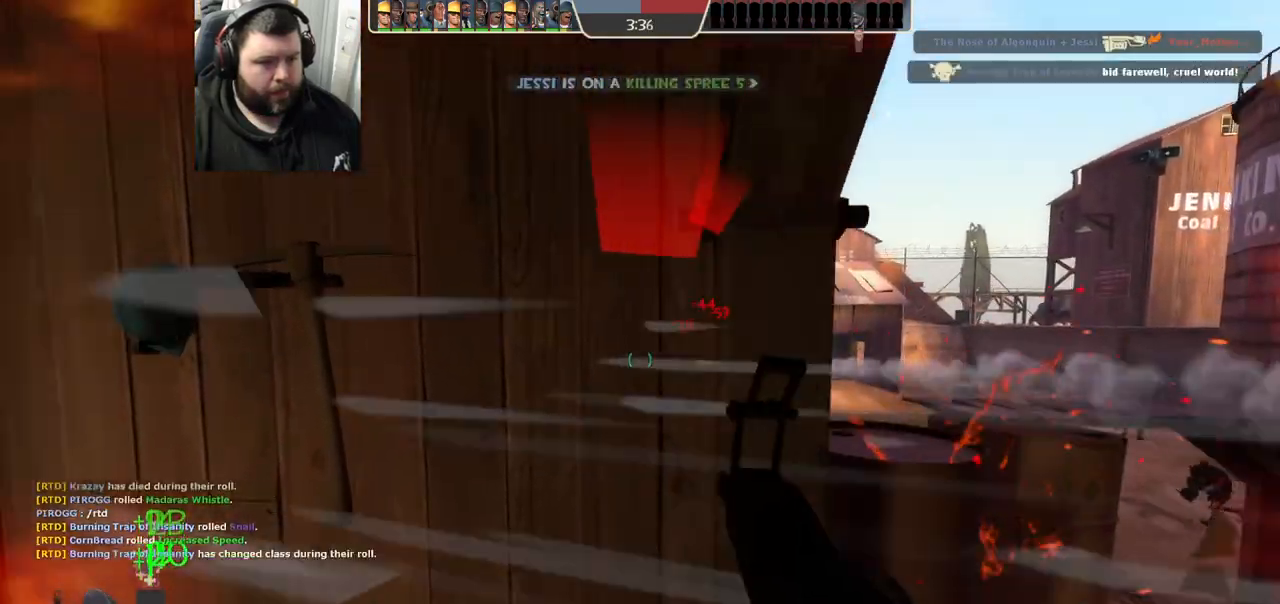
{"buttons": ["SQUARE"], "left_stick": "up-left", "right_stick": "center", "events": [[83, "right_stick", "center"], [200, "SQUARE", "down"], [250, "SQUARE", "up"], [333, "SQUARE", "down"], [417, "SQUARE", "up"], [483, "SQUARE", "down"]]}
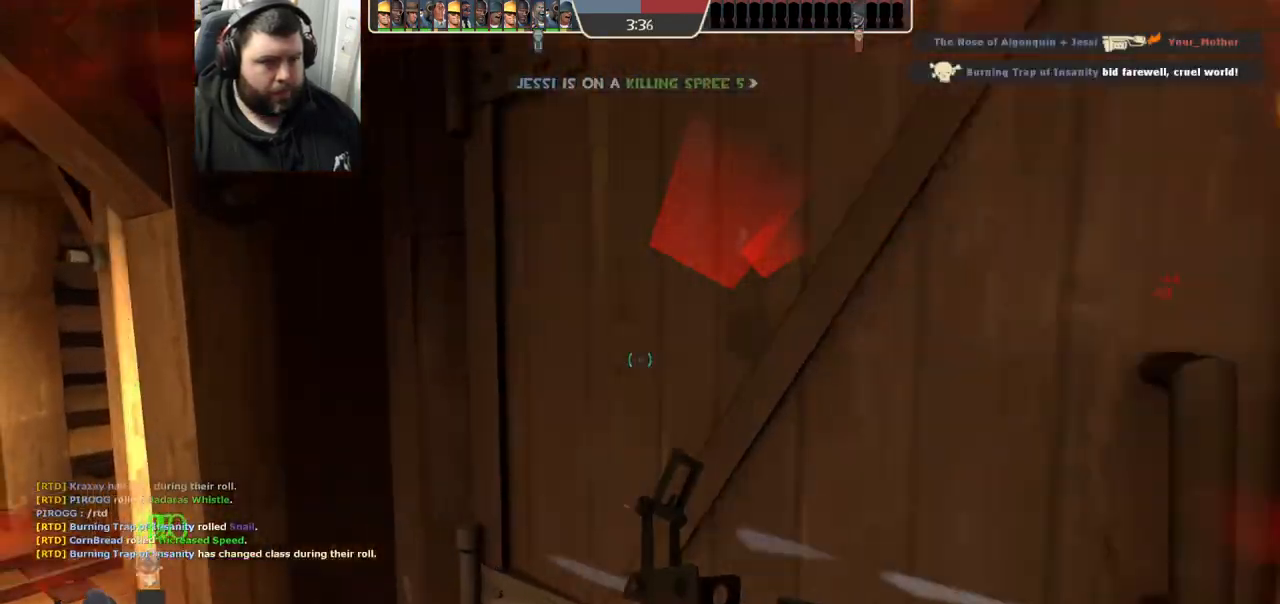
{"buttons": [], "left_stick": "up-left", "right_stick": "center", "events": [[83, "SQUARE", "up"]]}
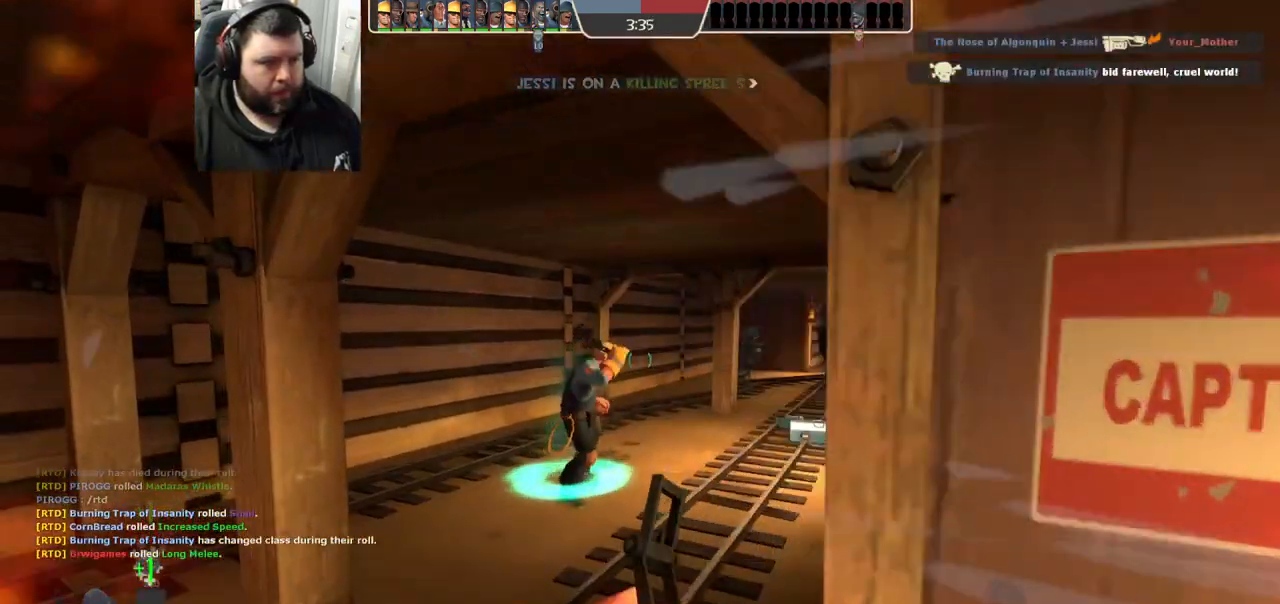
{"buttons": [], "left_stick": "down-right", "right_stick": "right", "events": [[83, "right_stick", "right"], [167, "left_stick", "up"], [217, "right_stick", "center"], [383, "left_stick", "down-right"], [400, "right_stick", "right"]]}
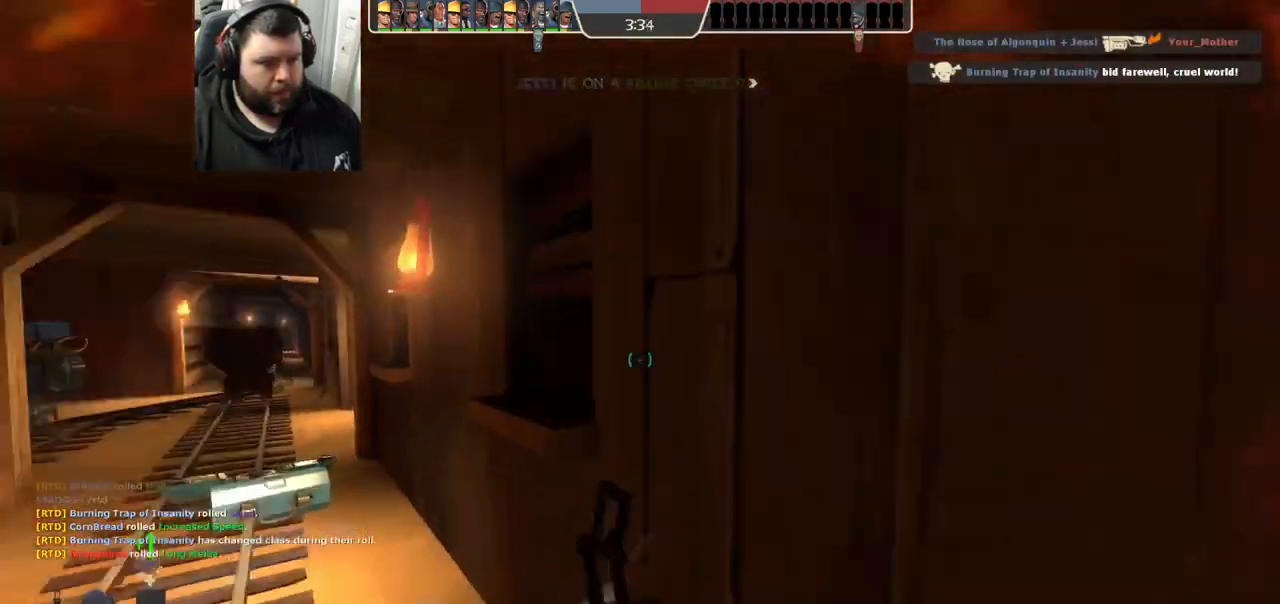
{"buttons": [], "left_stick": "up-right", "right_stick": "center", "events": [[150, "right_stick", "center"], [233, "left_stick", "up-right"]]}
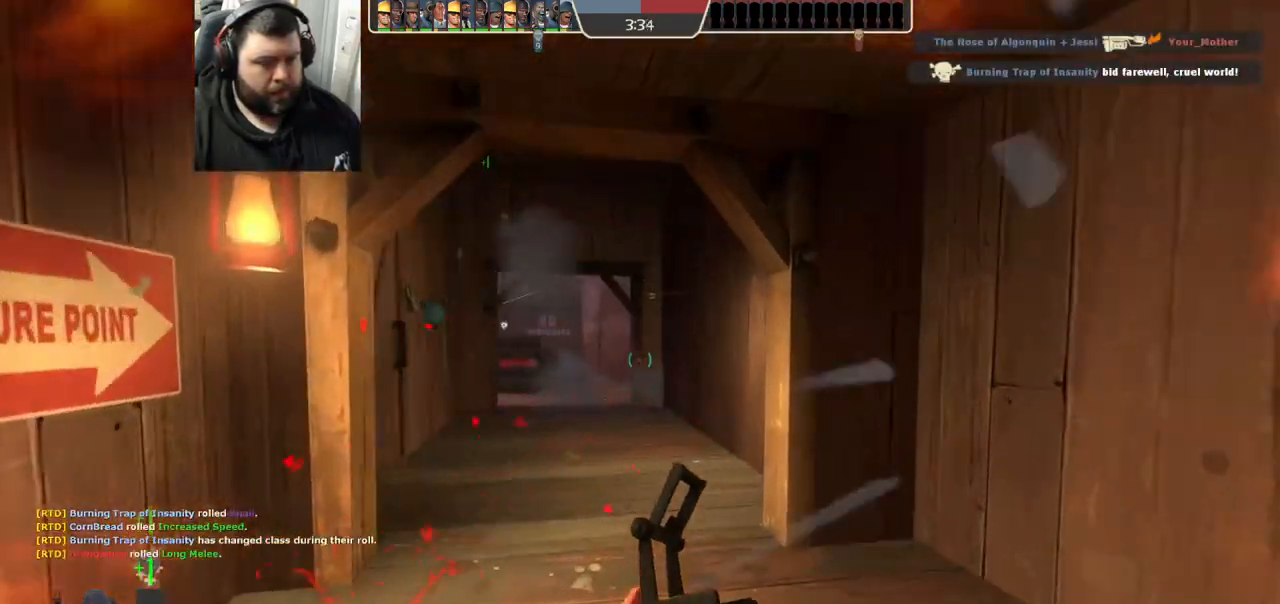
{"buttons": [], "left_stick": "up", "right_stick": "center", "events": [[117, "left_stick", "up"]]}